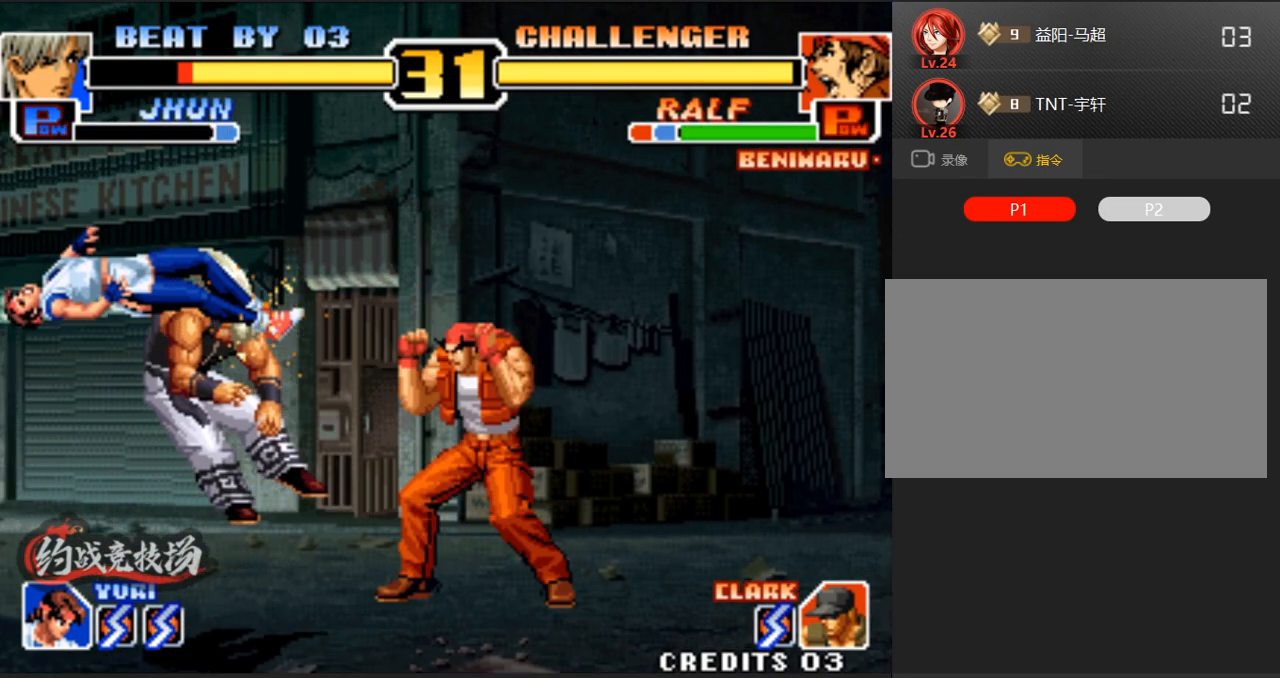
Gameplay with a controller (arcade stick); each line is a JSON object with the inputs held at the frame after it. "events" lists button and stick changes between this image and that frame as [ms after this image, input, new state], when the widget could be followed in between. Not read: L3 R3.
{"buttons": ["A", "B"], "left_stick": "center", "events": [[433, "A", "down"], [433, "B", "down"]]}
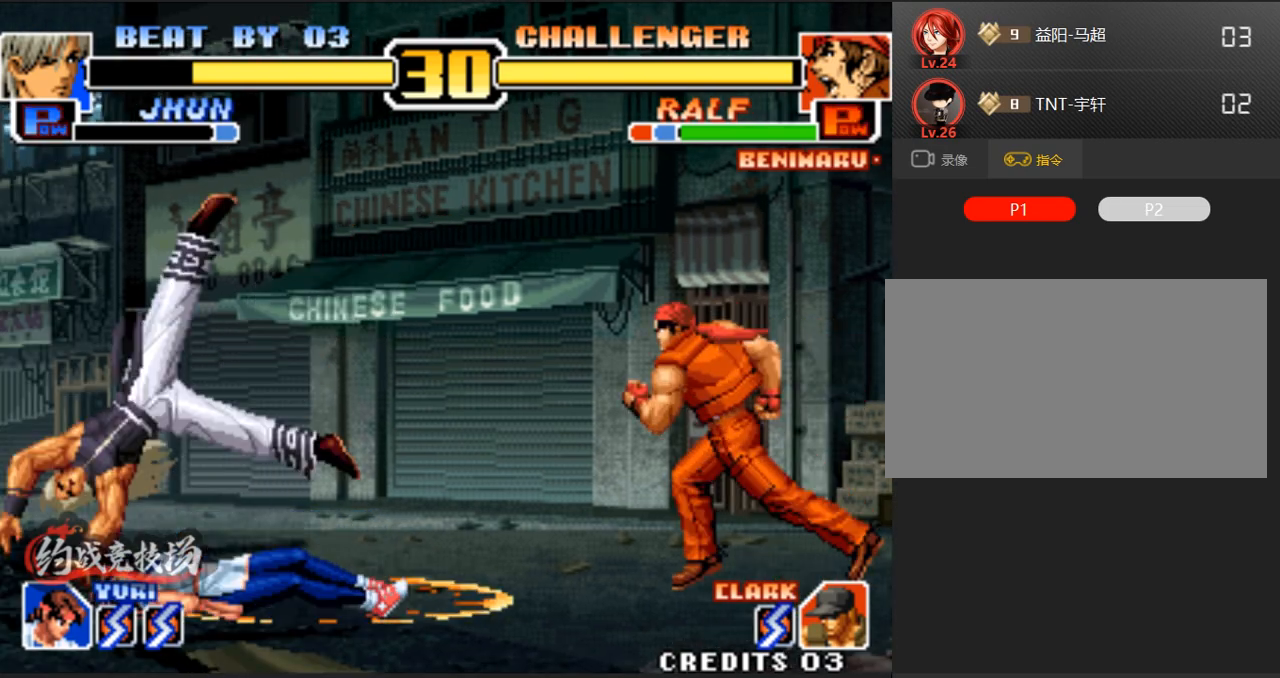
{"buttons": [], "left_stick": "down", "events": [[67, "A", "up"], [67, "B", "up"], [217, "left_stick", "left"], [400, "A", "down"], [400, "B", "down"], [500, "A", "up"], [500, "B", "up"], [500, "left_stick", "down"]]}
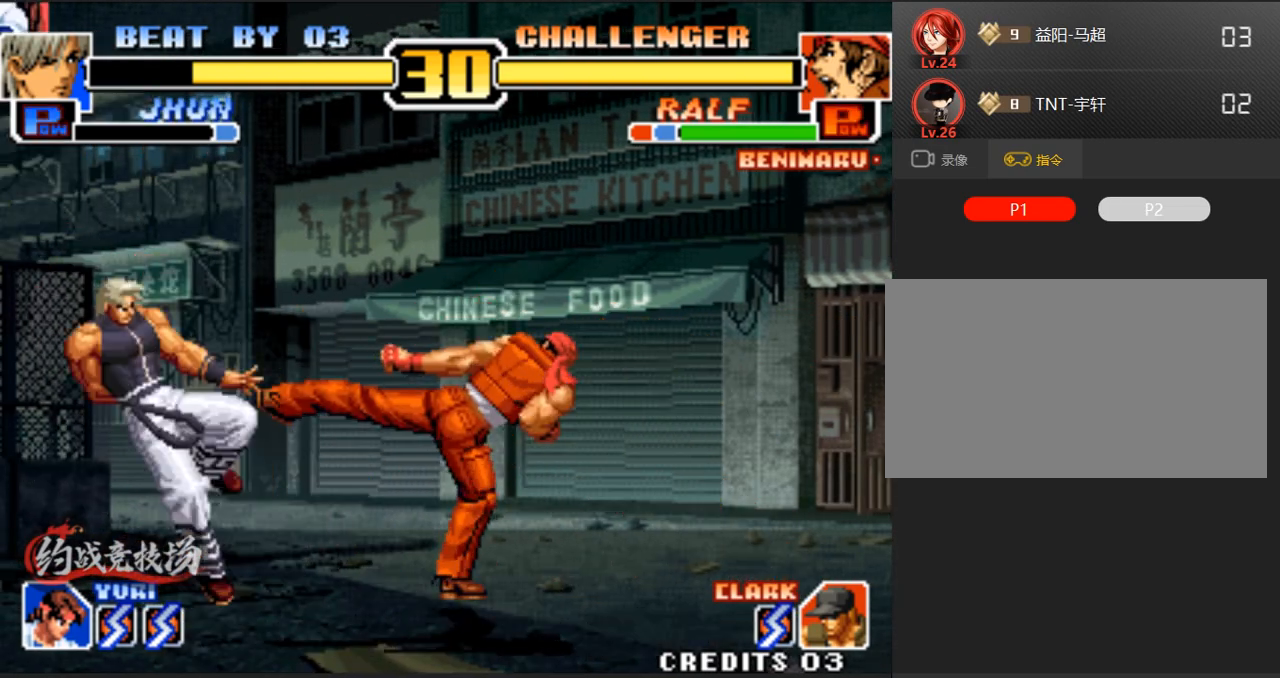
{"buttons": [], "left_stick": "center", "events": [[50, "left_stick", "center"], [100, "B", "down"], [100, "left_stick", "down"], [383, "B", "up"], [383, "left_stick", "center"]]}
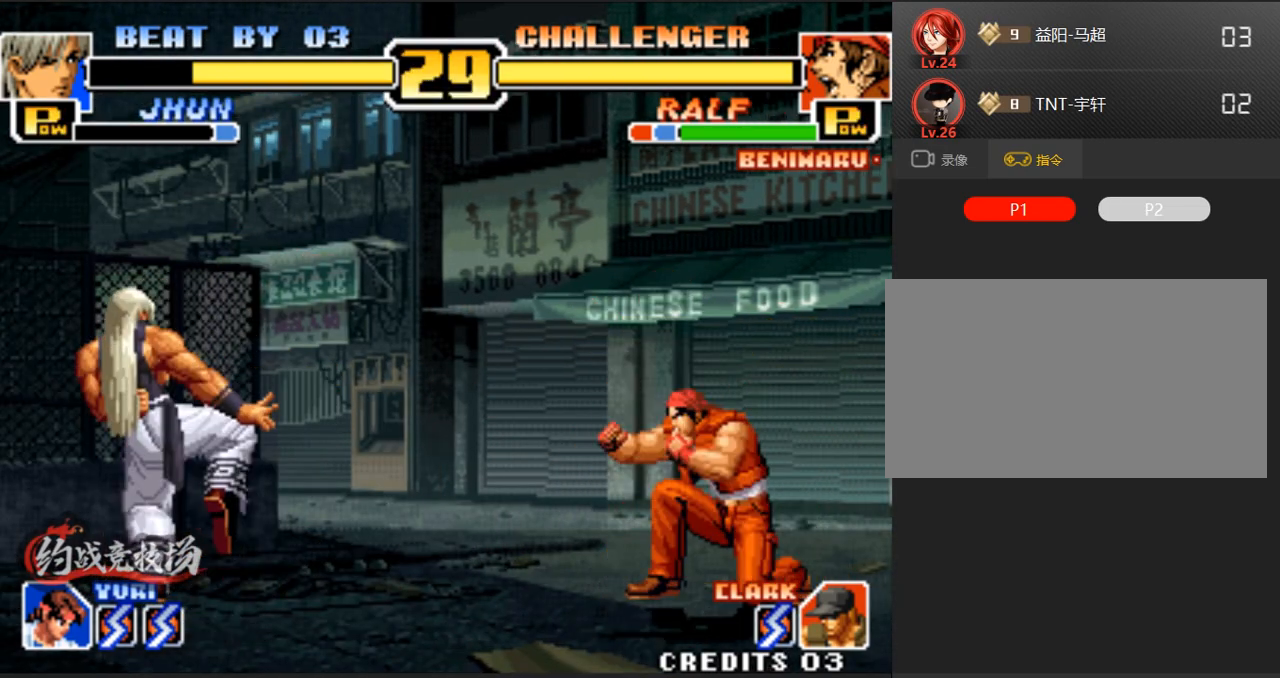
{"buttons": ["C", "D"], "left_stick": "up-right", "events": [[33, "left_stick", "down-left"], [83, "left_stick", "center"], [167, "left_stick", "up-right"], [467, "C", "down"], [467, "D", "down"]]}
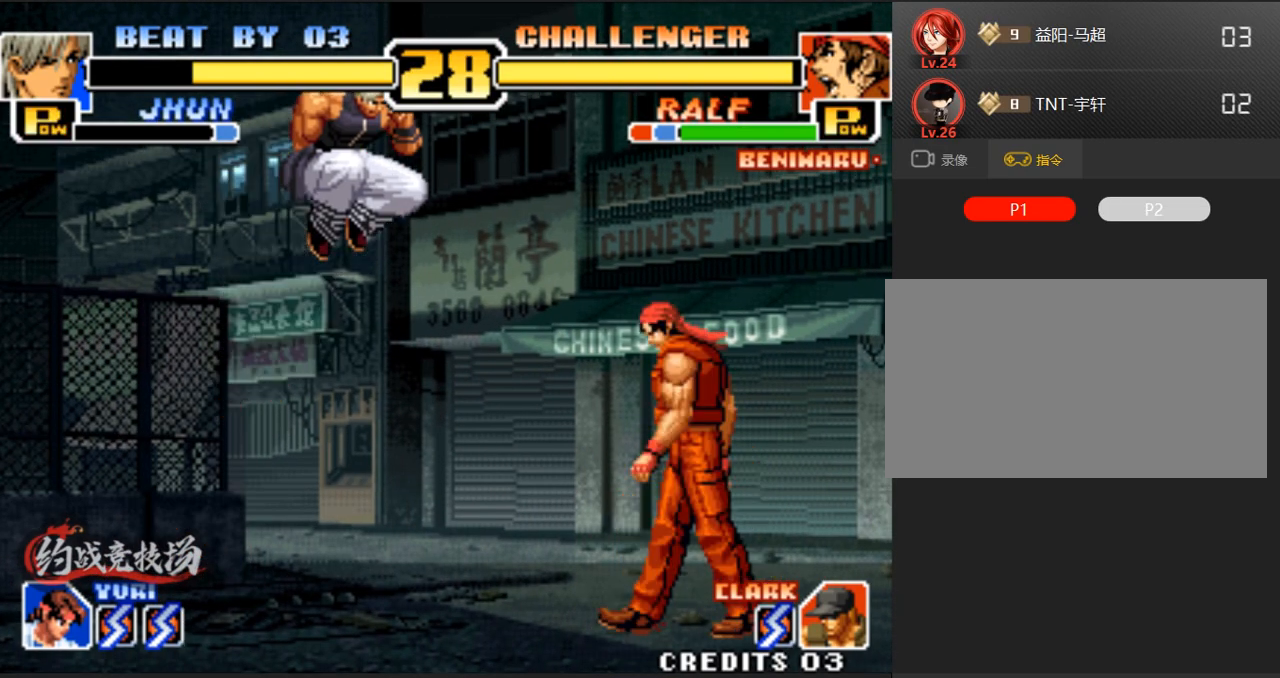
{"buttons": [], "left_stick": "center", "events": [[67, "left_stick", "center"], [150, "left_stick", "down-left"], [250, "C", "up"], [250, "D", "up"], [500, "left_stick", "center"]]}
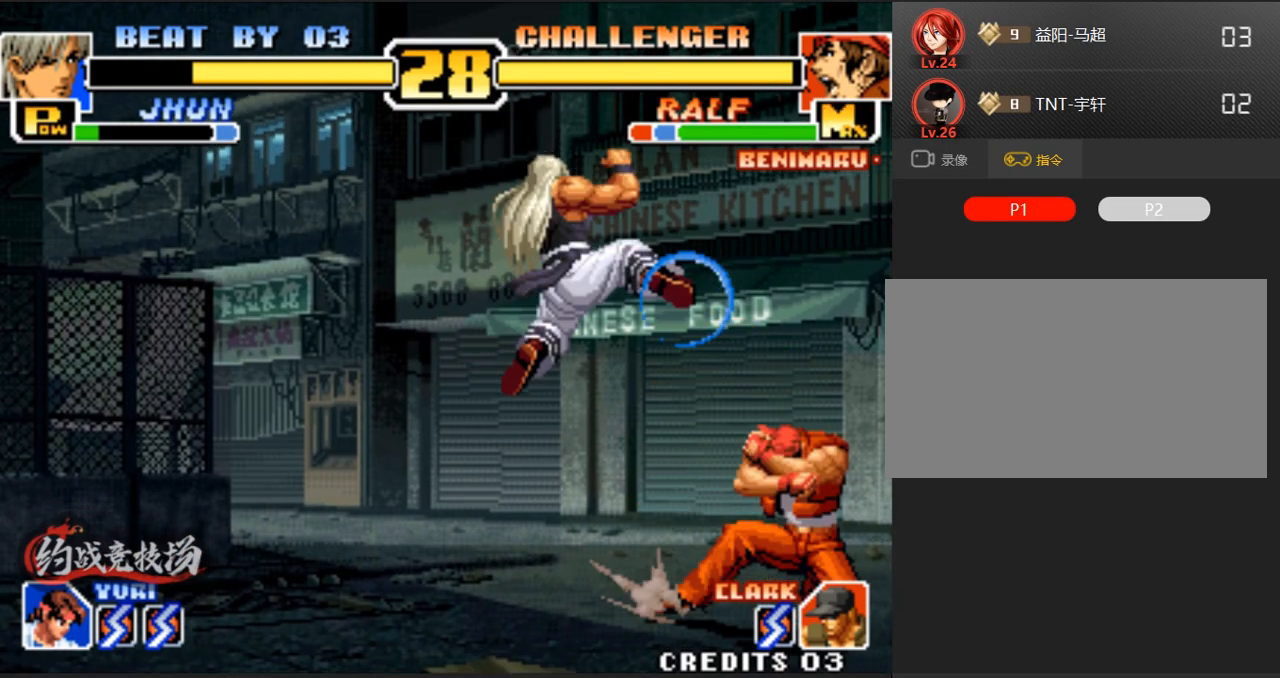
{"buttons": [], "left_stick": "right", "events": [[133, "left_stick", "right"], [283, "left_stick", "left"], [433, "left_stick", "right"]]}
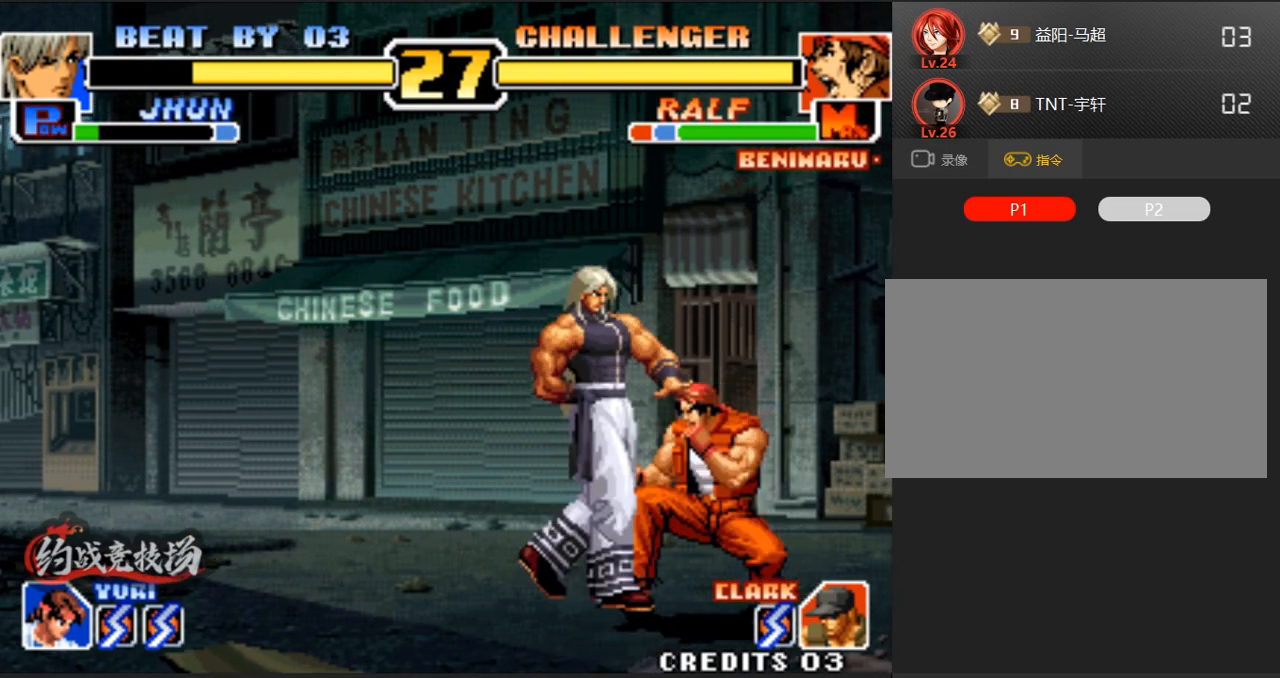
{"buttons": [], "left_stick": "center", "events": [[17, "C", "down"], [67, "C", "up"], [117, "C", "down"], [200, "C", "up"], [250, "C", "down"], [400, "left_stick", "center"], [450, "C", "up"]]}
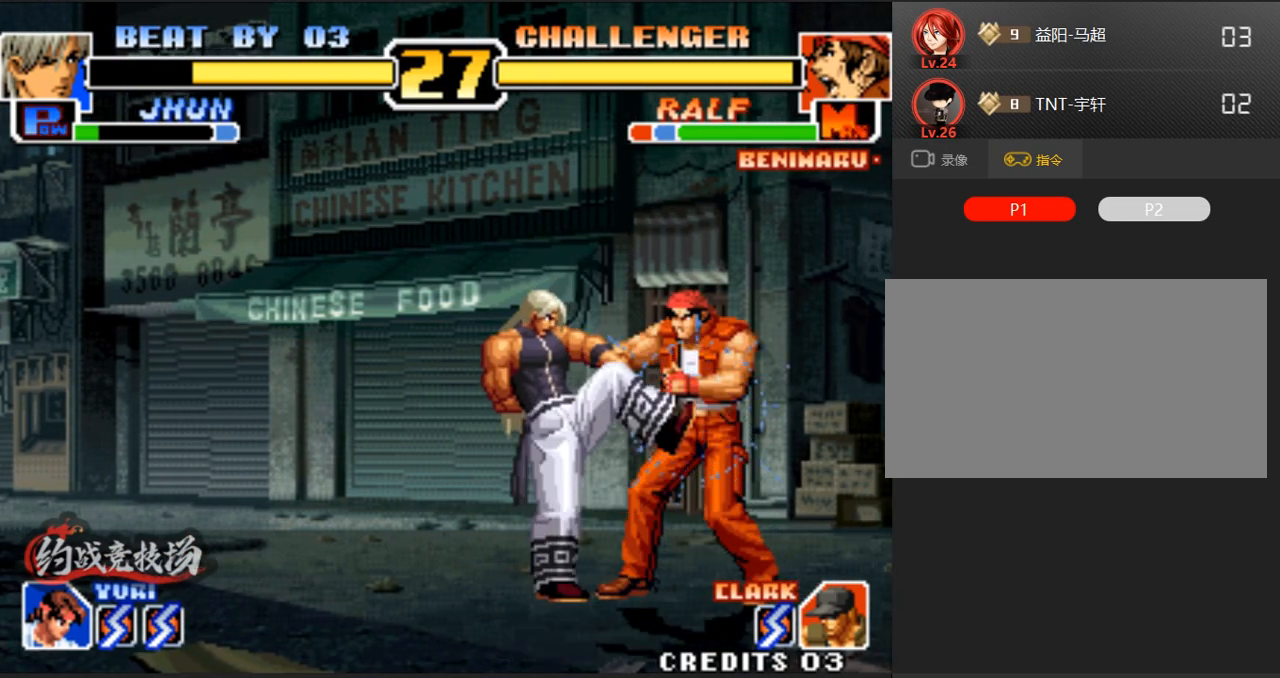
{"buttons": [], "left_stick": "down-left", "events": [[433, "left_stick", "left"], [483, "left_stick", "down-left"]]}
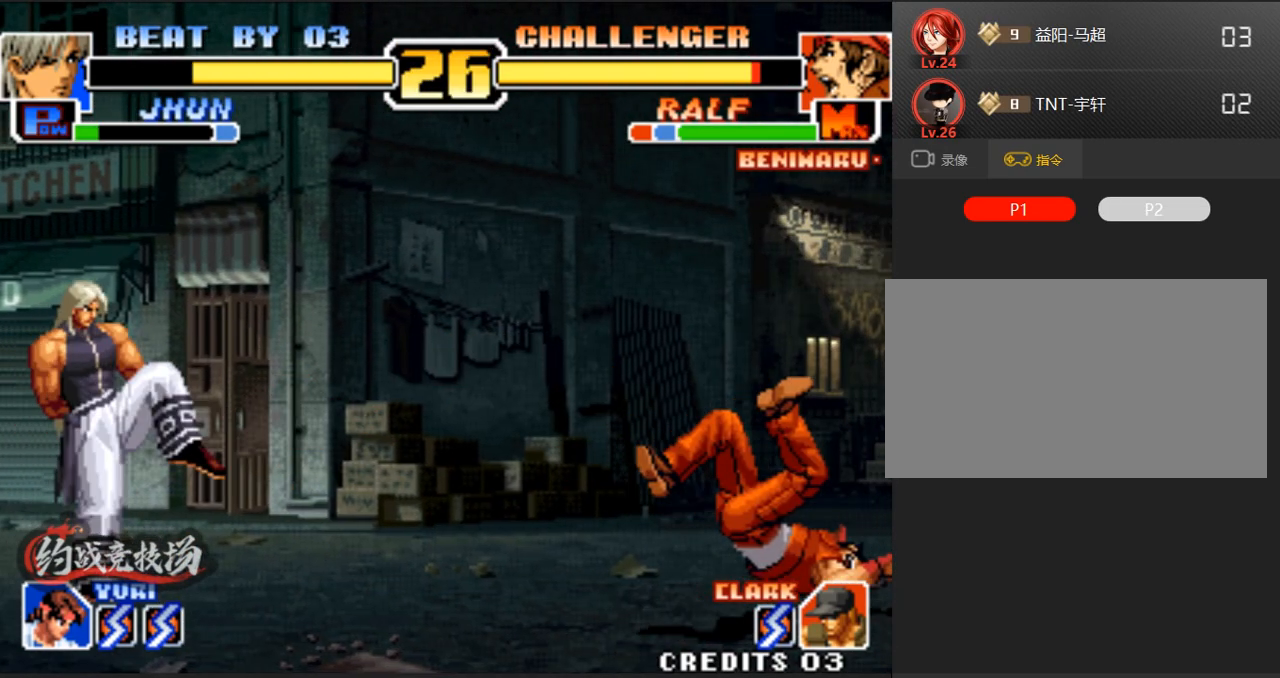
{"buttons": [], "left_stick": "center", "events": [[33, "left_stick", "center"], [83, "left_stick", "right"], [133, "left_stick", "up"], [183, "left_stick", "center"]]}
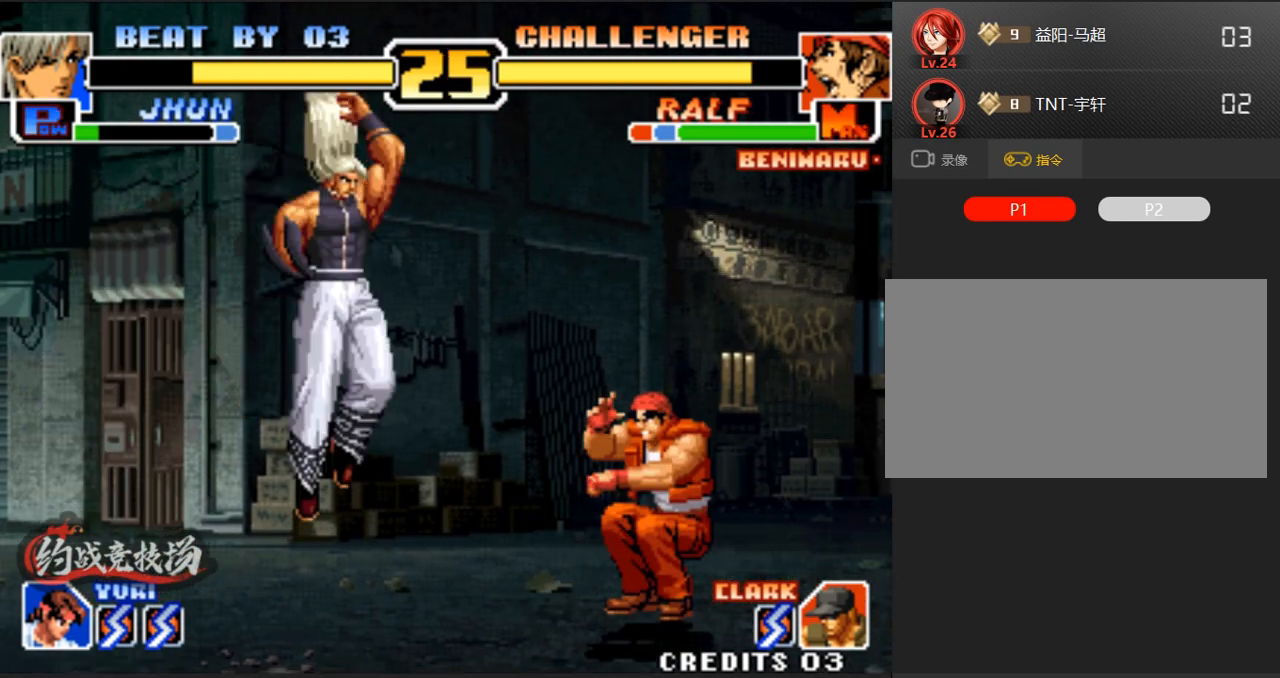
{"buttons": ["C"], "left_stick": "right", "events": [[100, "left_stick", "right"], [400, "C", "down"]]}
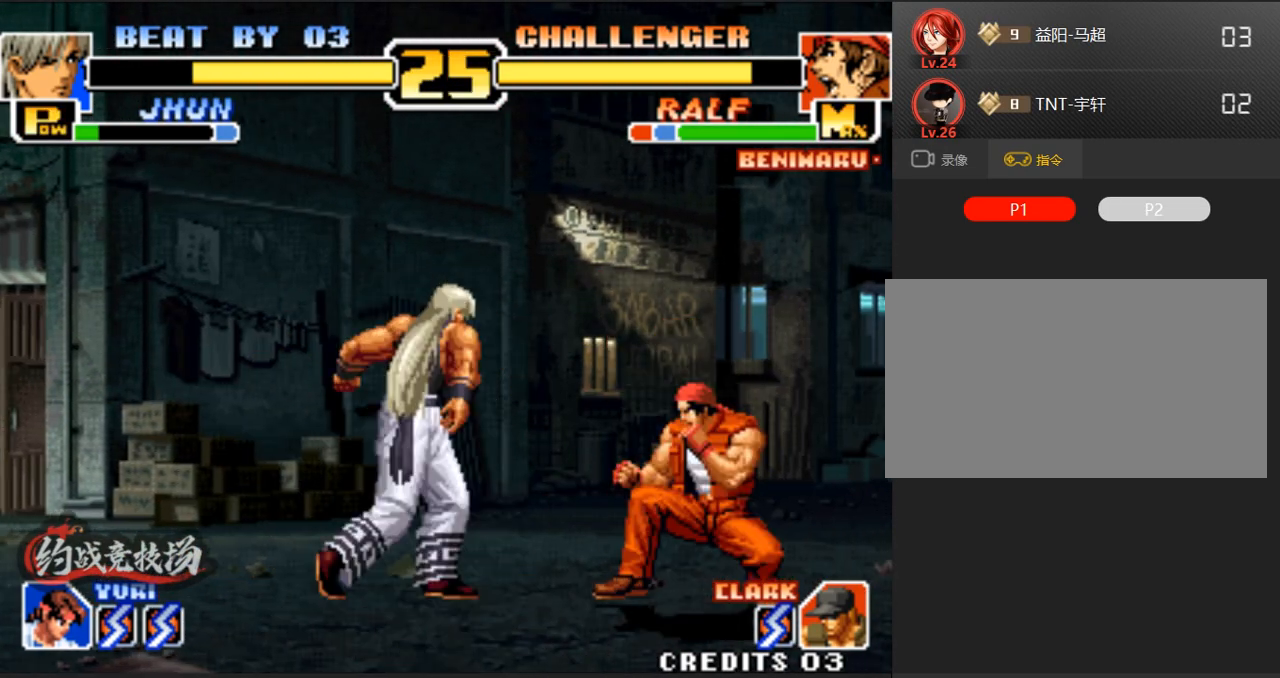
{"buttons": [], "left_stick": "center", "events": [[33, "C", "up"], [83, "left_stick", "center"]]}
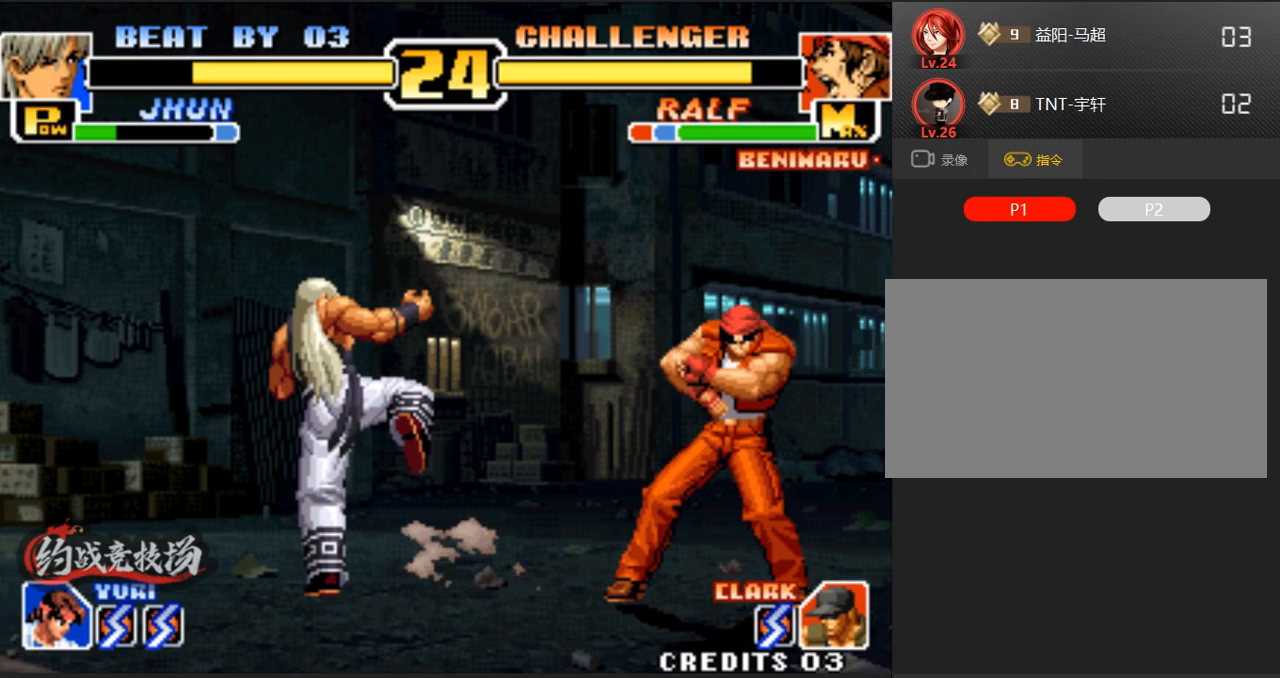
{"buttons": [], "left_stick": "center", "events": [[150, "left_stick", "left"], [200, "left_stick", "down-left"], [483, "left_stick", "center"]]}
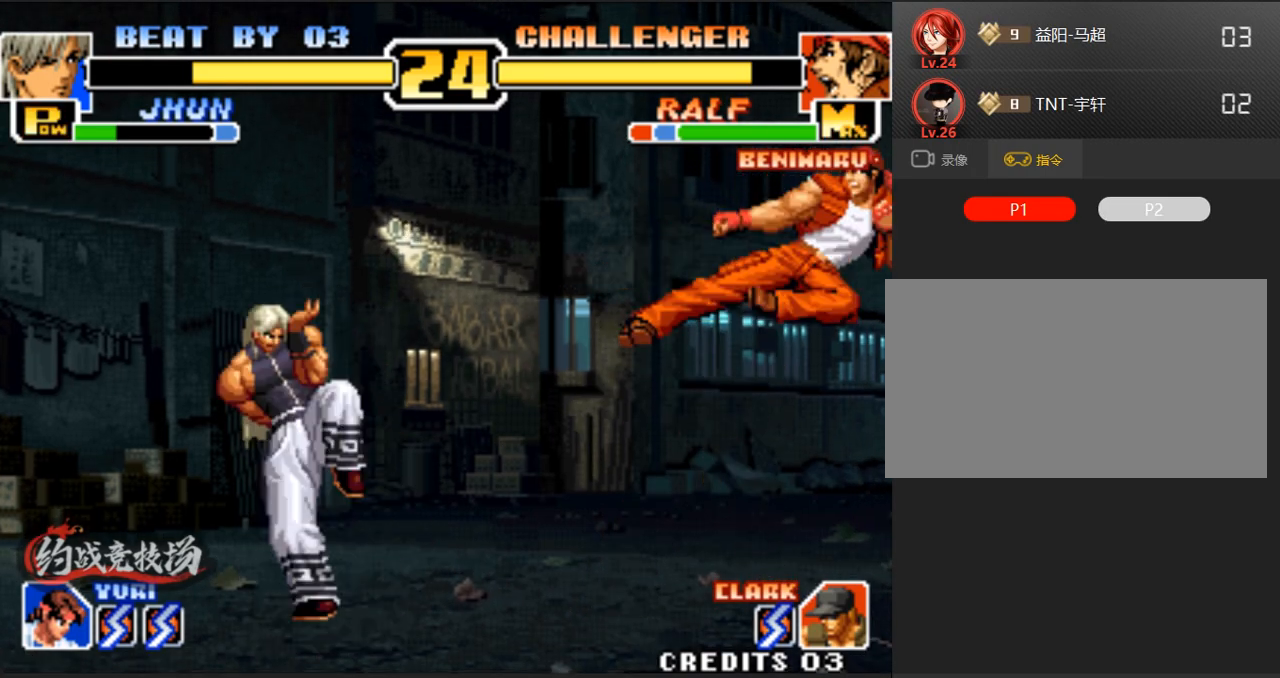
{"buttons": [], "left_stick": "up-right", "events": [[50, "left_stick", "right"], [133, "left_stick", "up-right"]]}
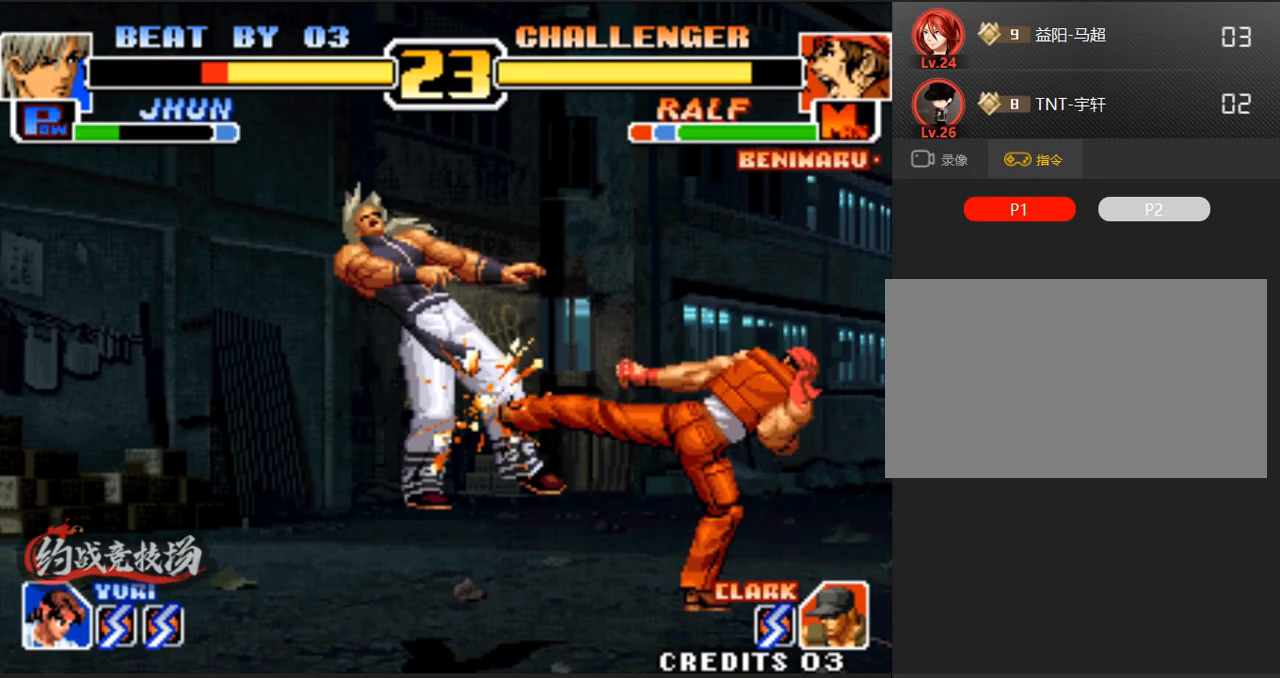
{"buttons": [], "left_stick": "down-left", "events": [[67, "left_stick", "right"], [167, "left_stick", "center"], [450, "left_stick", "down-left"]]}
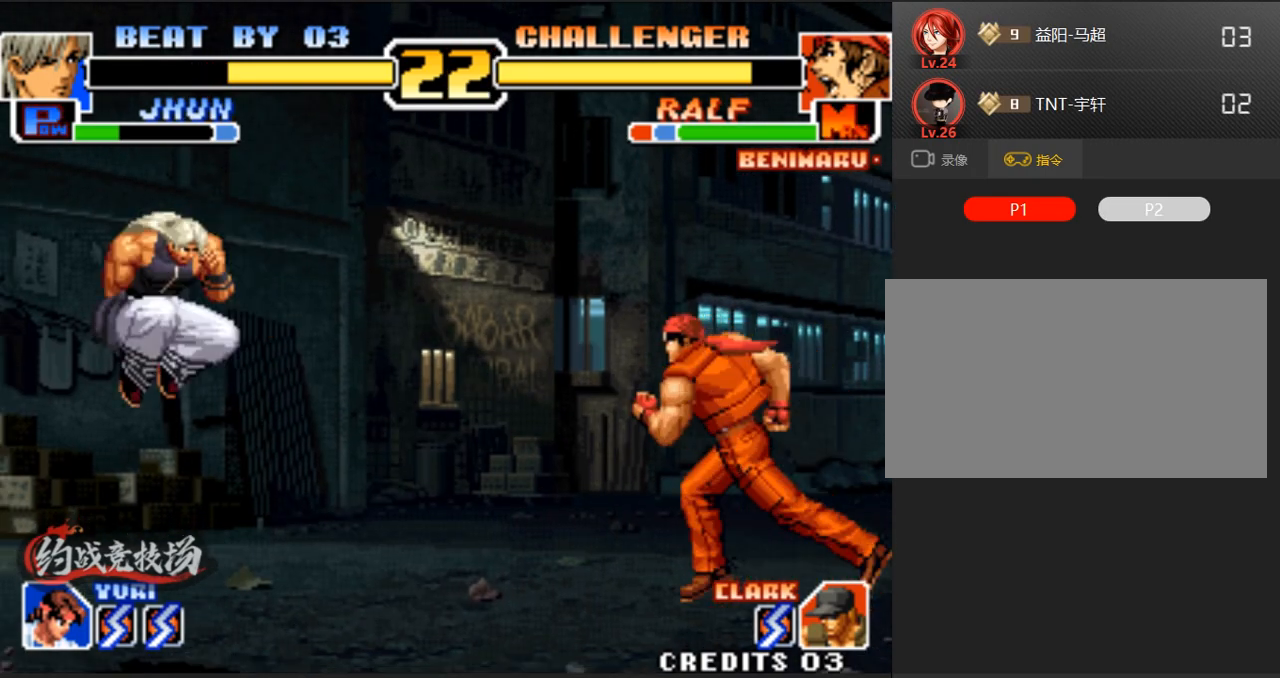
{"buttons": [], "left_stick": "right", "events": [[233, "left_stick", "right"], [283, "left_stick", "down-left"], [483, "left_stick", "right"]]}
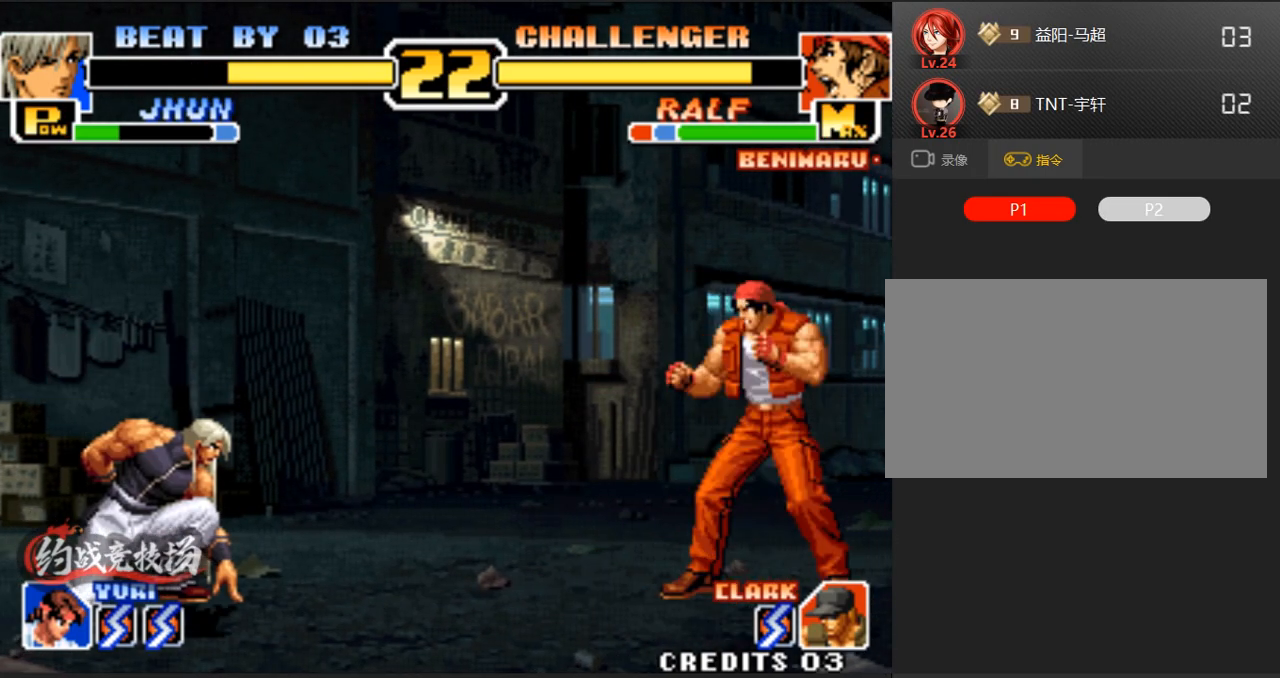
{"buttons": ["C", "D"], "left_stick": "down-left", "events": [[183, "left_stick", "up"], [233, "left_stick", "center"], [317, "C", "down"], [317, "D", "down"], [500, "left_stick", "down-left"]]}
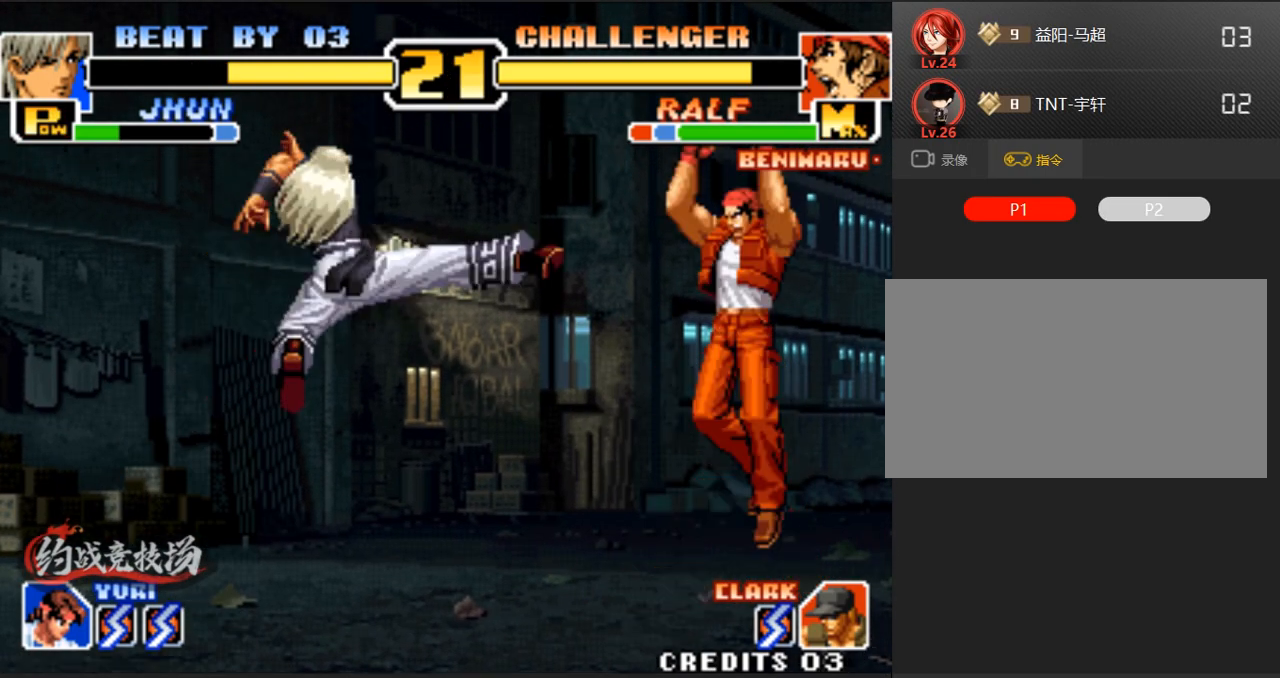
{"buttons": [], "left_stick": "center", "events": [[50, "C", "up"], [50, "D", "up"], [483, "left_stick", "center"]]}
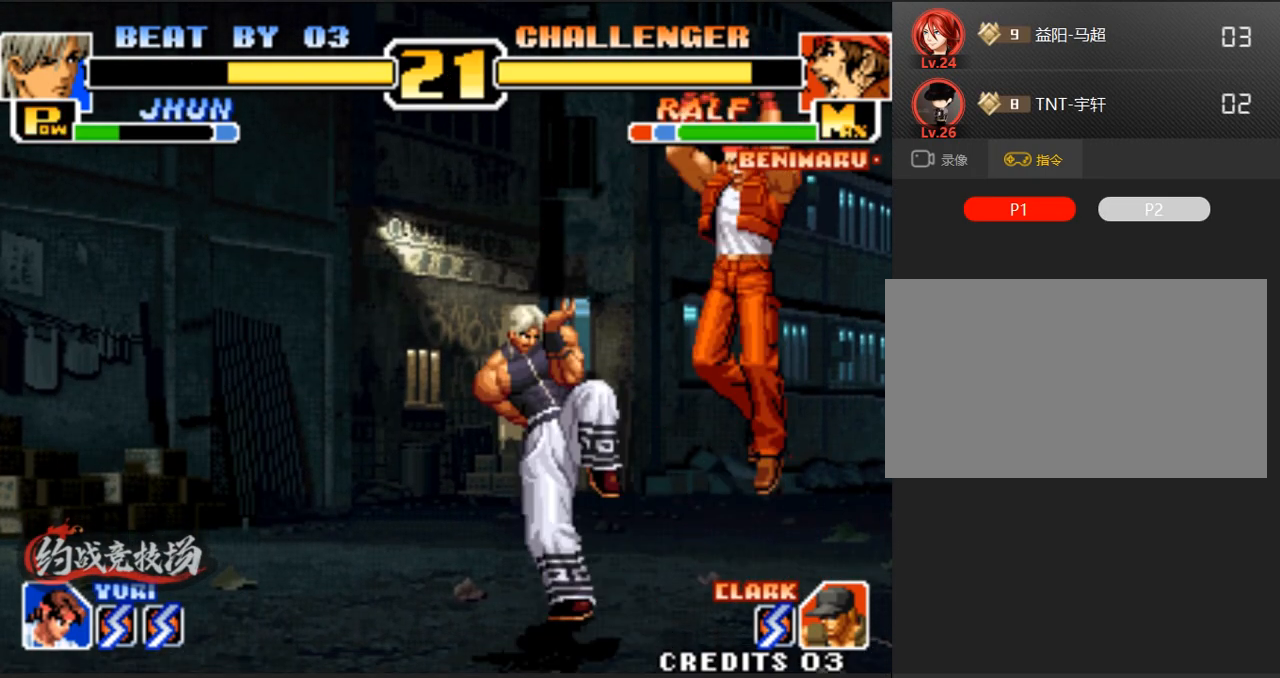
{"buttons": [], "left_stick": "right", "events": [[50, "left_stick", "right"], [83, "A", "down"], [83, "B", "down"], [233, "A", "up"], [233, "B", "up"]]}
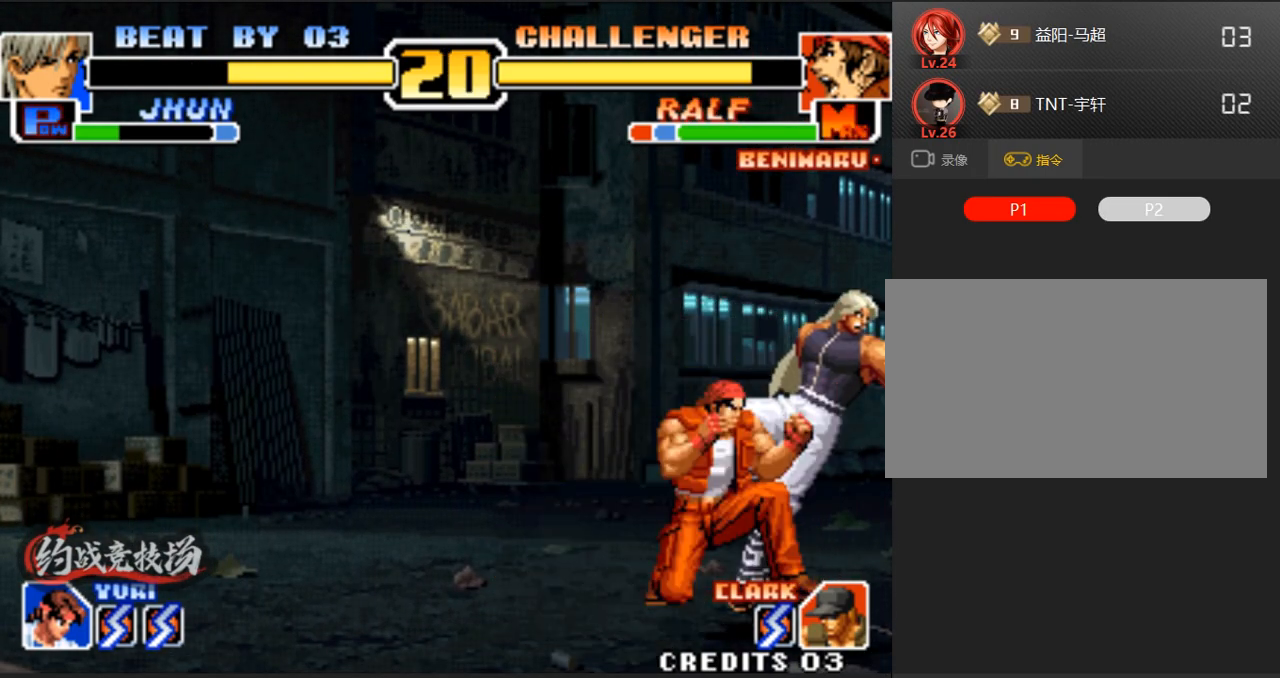
{"buttons": [], "left_stick": "right", "events": [[100, "B", "down"], [100, "C", "down"], [400, "B", "up"], [450, "B", "down"], [500, "B", "up"], [500, "C", "up"]]}
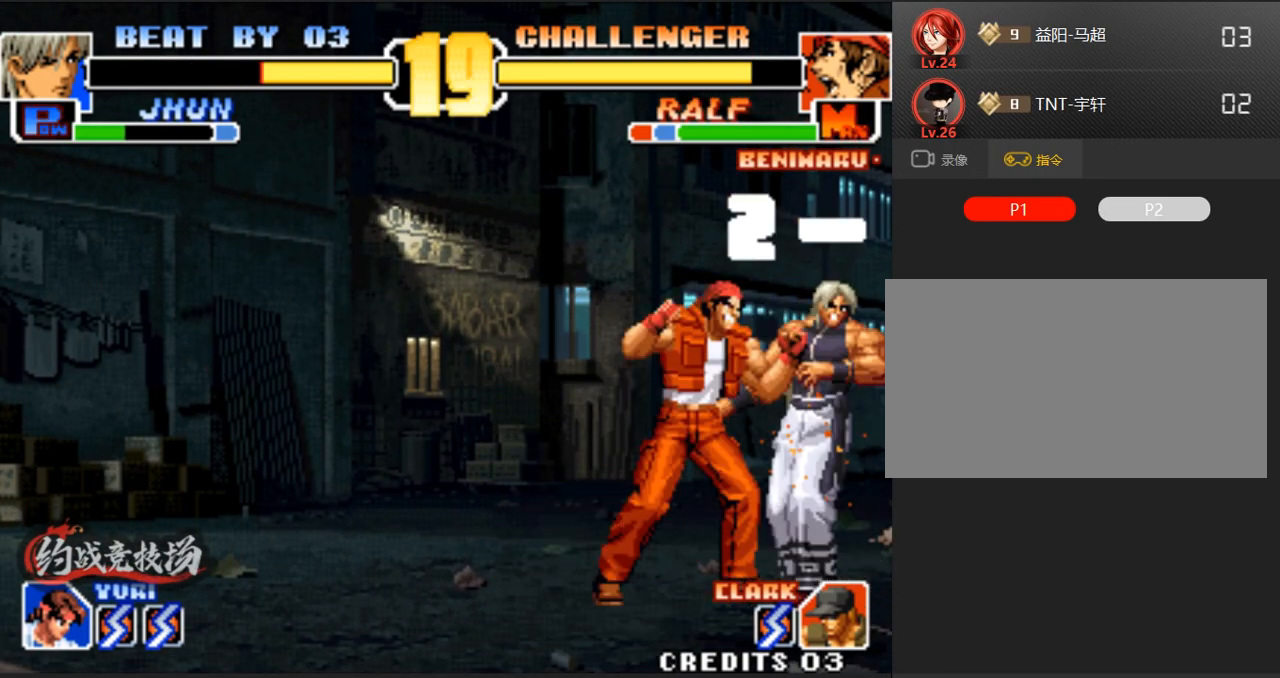
{"buttons": [], "left_stick": "center", "events": [[50, "B", "down"], [50, "C", "down"], [100, "B", "up"], [100, "C", "up"], [183, "B", "down"], [183, "C", "down"], [233, "B", "up"], [233, "C", "up"], [283, "B", "down"], [283, "C", "down"], [333, "B", "up"], [333, "C", "up"], [383, "B", "down"], [433, "B", "up"], [433, "left_stick", "center"]]}
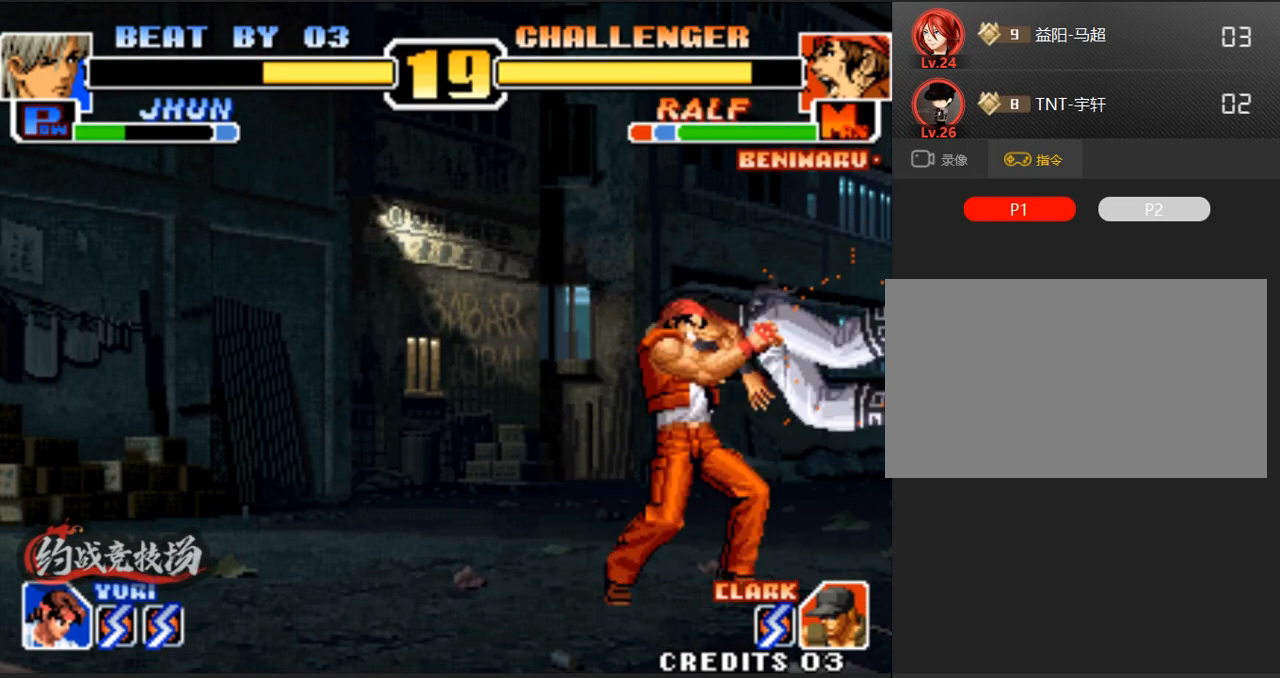
{"buttons": [], "left_stick": "down-left", "events": [[300, "left_stick", "down-left"], [400, "left_stick", "center"], [450, "left_stick", "right"], [500, "left_stick", "down-left"]]}
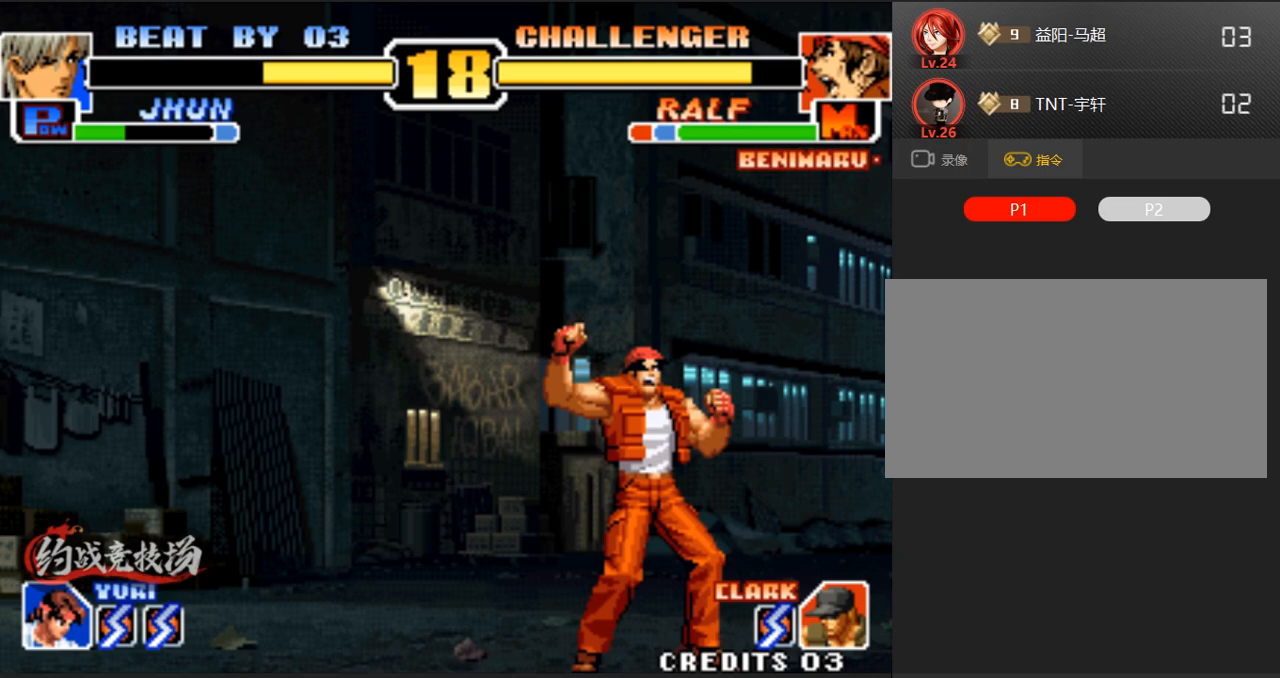
{"buttons": ["A"], "left_stick": "center", "events": [[100, "left_stick", "center"], [200, "A", "down"], [200, "left_stick", "right"], [333, "left_stick", "center"], [433, "left_stick", "right"], [483, "left_stick", "center"]]}
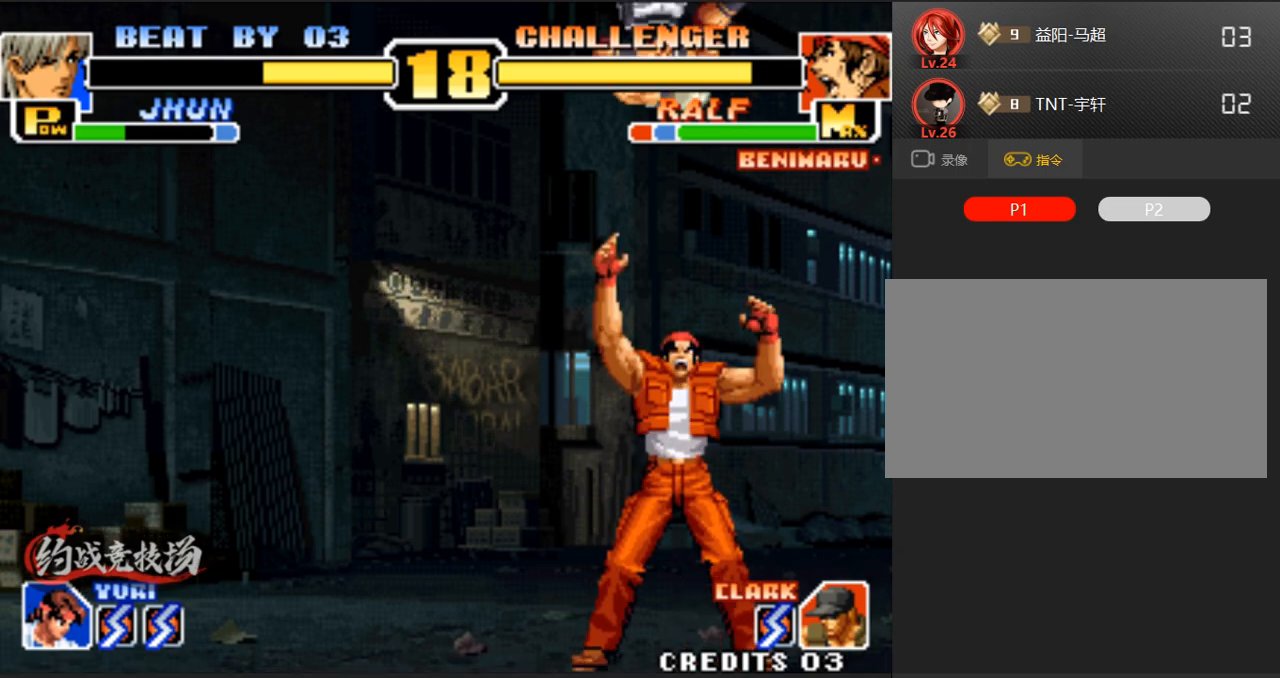
{"buttons": [], "left_stick": "right", "events": [[33, "A", "up"], [33, "left_stick", "down-left"], [83, "left_stick", "center"], [133, "left_stick", "right"], [183, "left_stick", "down-left"], [283, "A", "down"], [317, "left_stick", "right"], [367, "A", "up"], [367, "left_stick", "down-left"], [500, "left_stick", "right"]]}
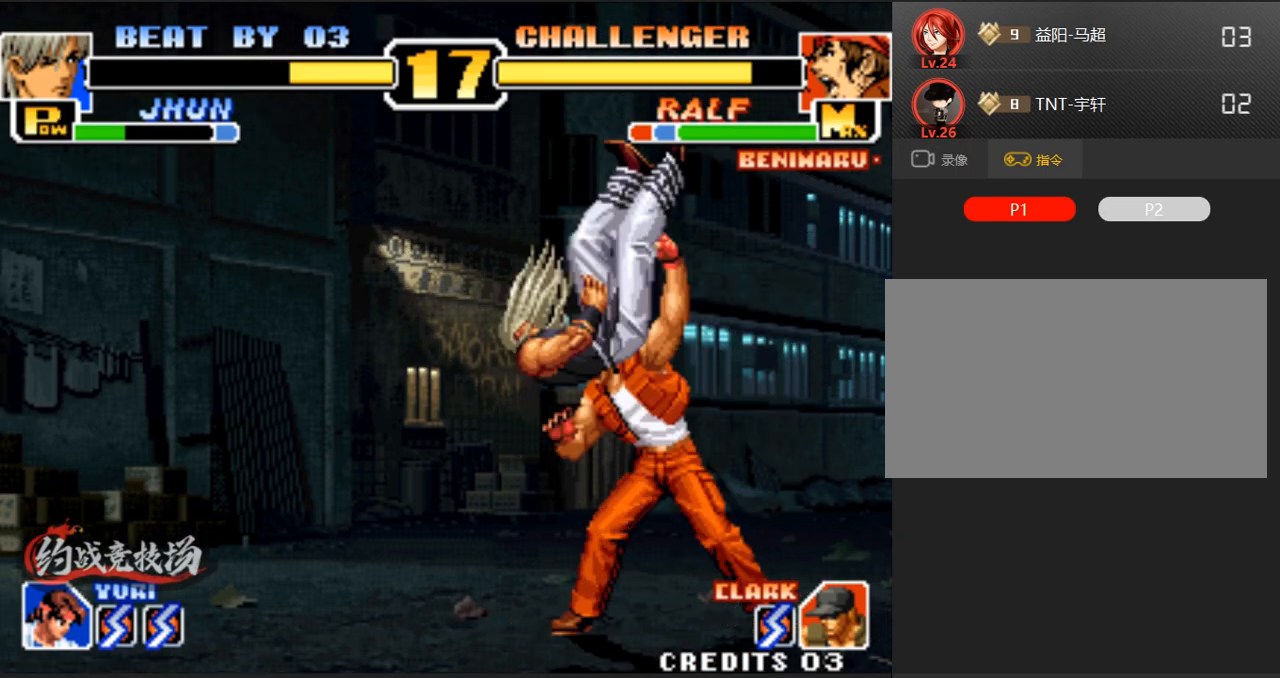
{"buttons": [], "left_stick": "down-left", "events": [[100, "left_stick", "down-left"], [200, "left_stick", "center"], [250, "left_stick", "right"], [300, "left_stick", "down-left"], [400, "left_stick", "right"], [450, "left_stick", "center"], [500, "left_stick", "down-left"]]}
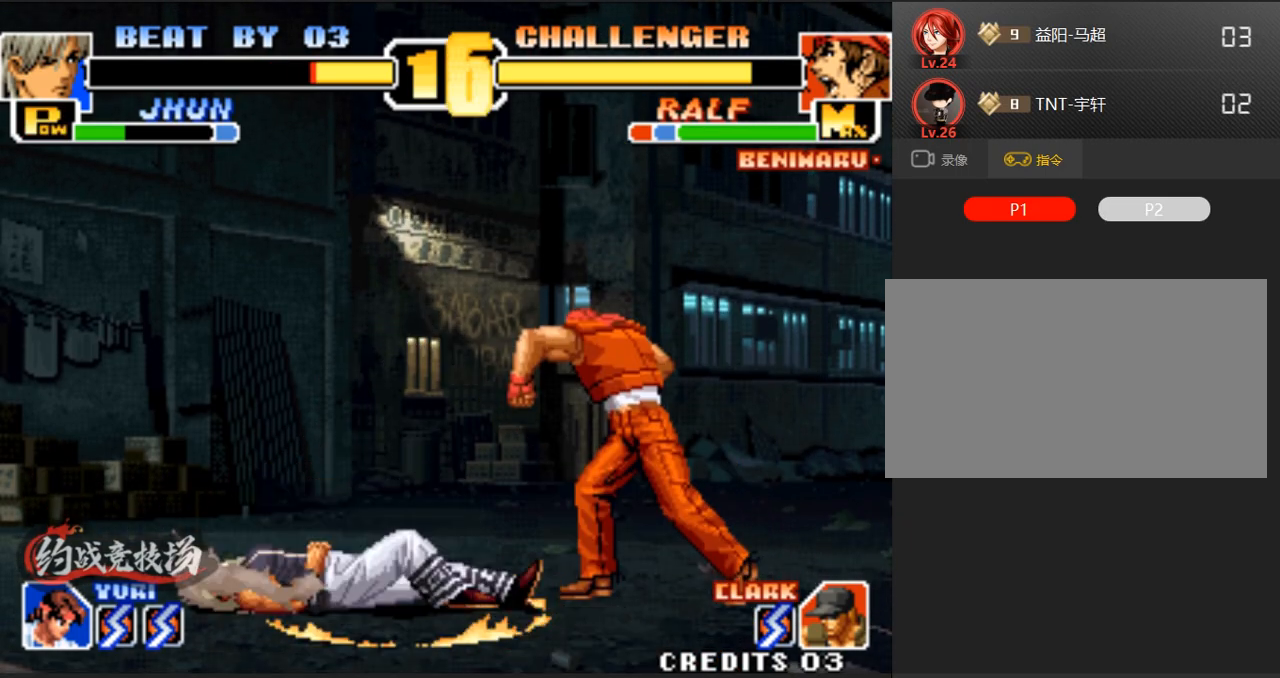
{"buttons": [], "left_stick": "down-right", "events": [[83, "left_stick", "center"], [133, "left_stick", "down-left"], [267, "left_stick", "right"], [333, "left_stick", "down-right"]]}
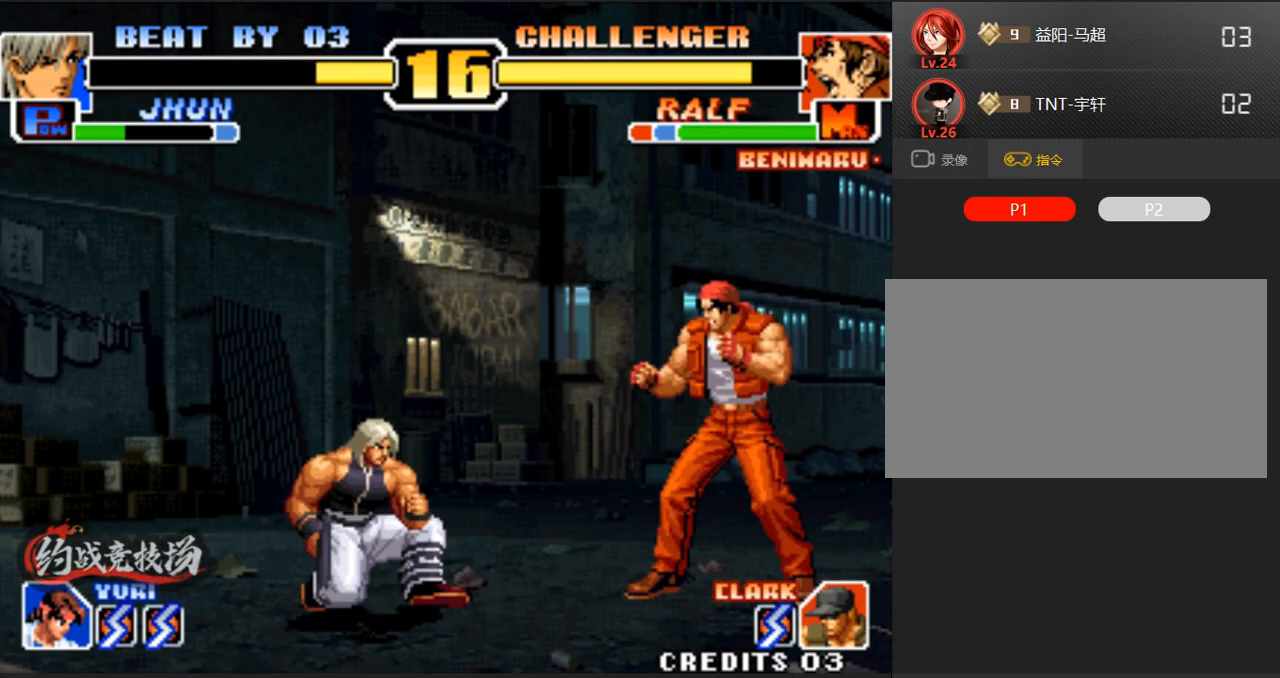
{"buttons": [], "left_stick": "right", "events": [[17, "left_stick", "center"], [150, "left_stick", "down-left"], [483, "left_stick", "right"]]}